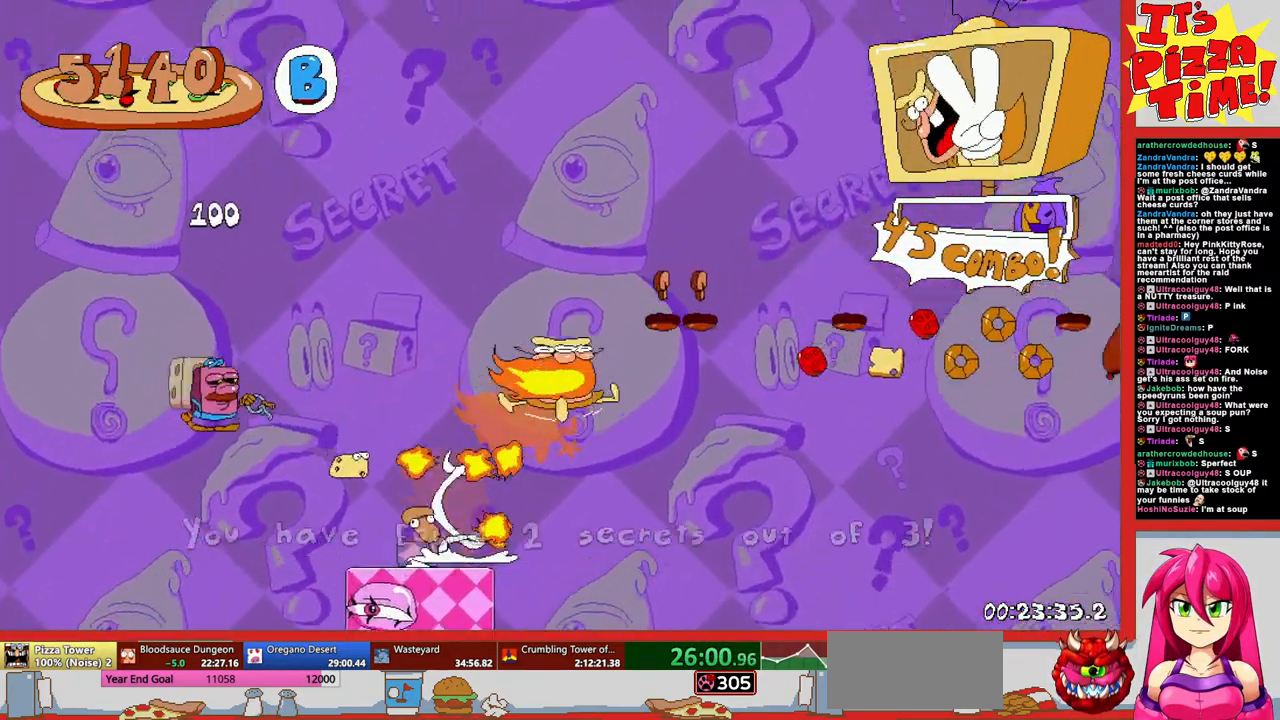
Gameplay with a controller (Nintendo layout); each line is a JSON object with the inputs held at the frame after it. "events" lists button and stick changes between this image and that frame as [ms after this image, input, new state], when the widget could be followed in between. Not read: L3 R3.
{"buttons": ["DPAD_RIGHT"], "events": [[183, "Y", "down"], [300, "Y", "up"]]}
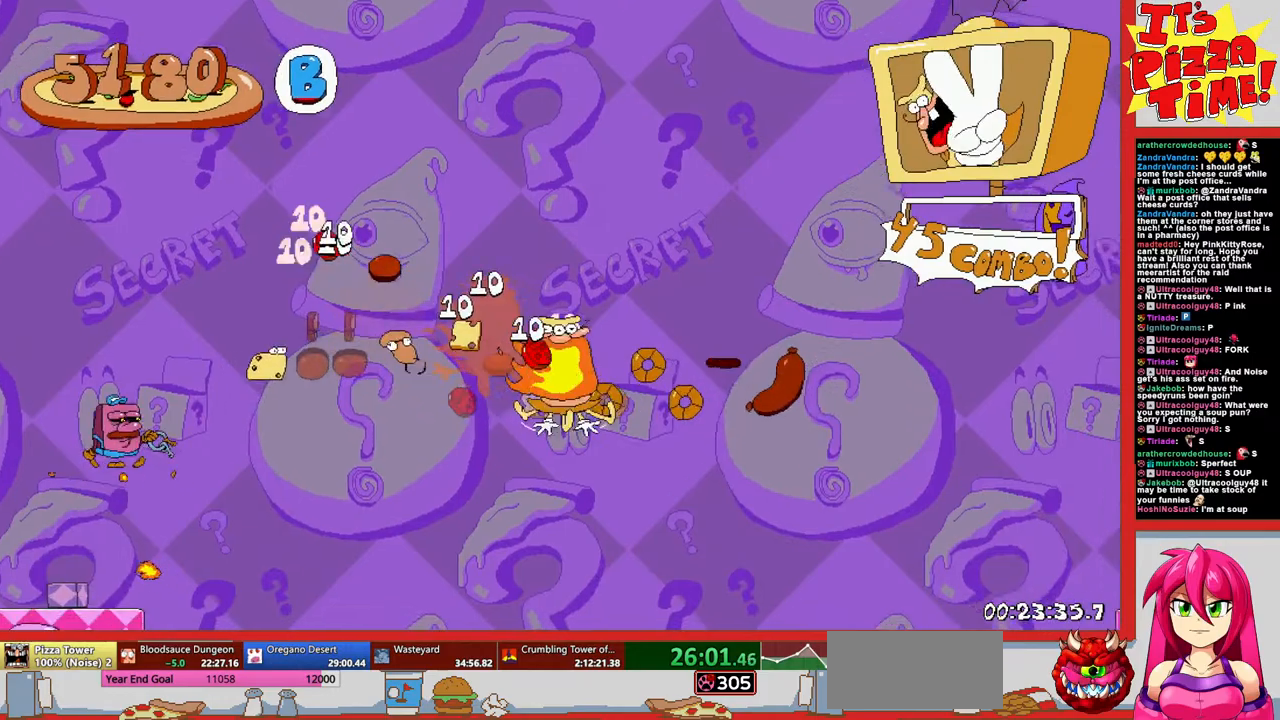
{"buttons": [], "events": [[317, "DPAD_RIGHT", "up"]]}
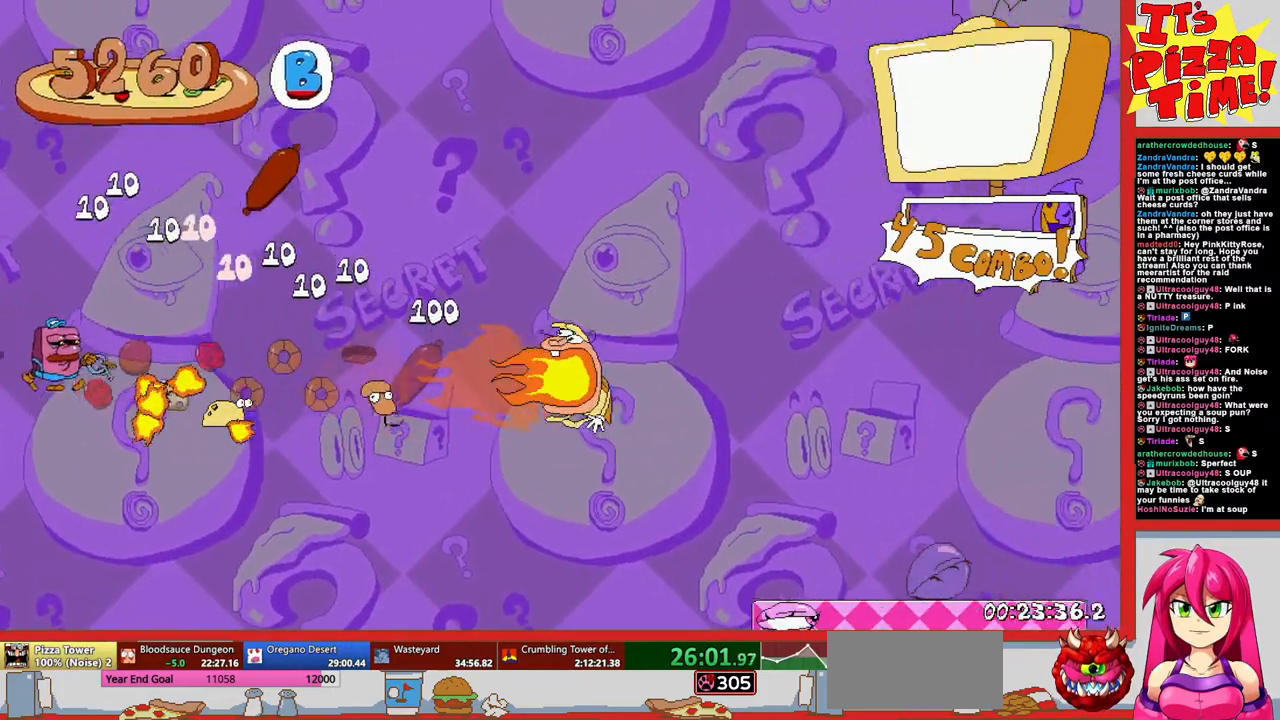
{"buttons": ["DPAD_RIGHT"], "events": [[117, "DPAD_RIGHT", "down"], [167, "B", "down"], [450, "B", "up"]]}
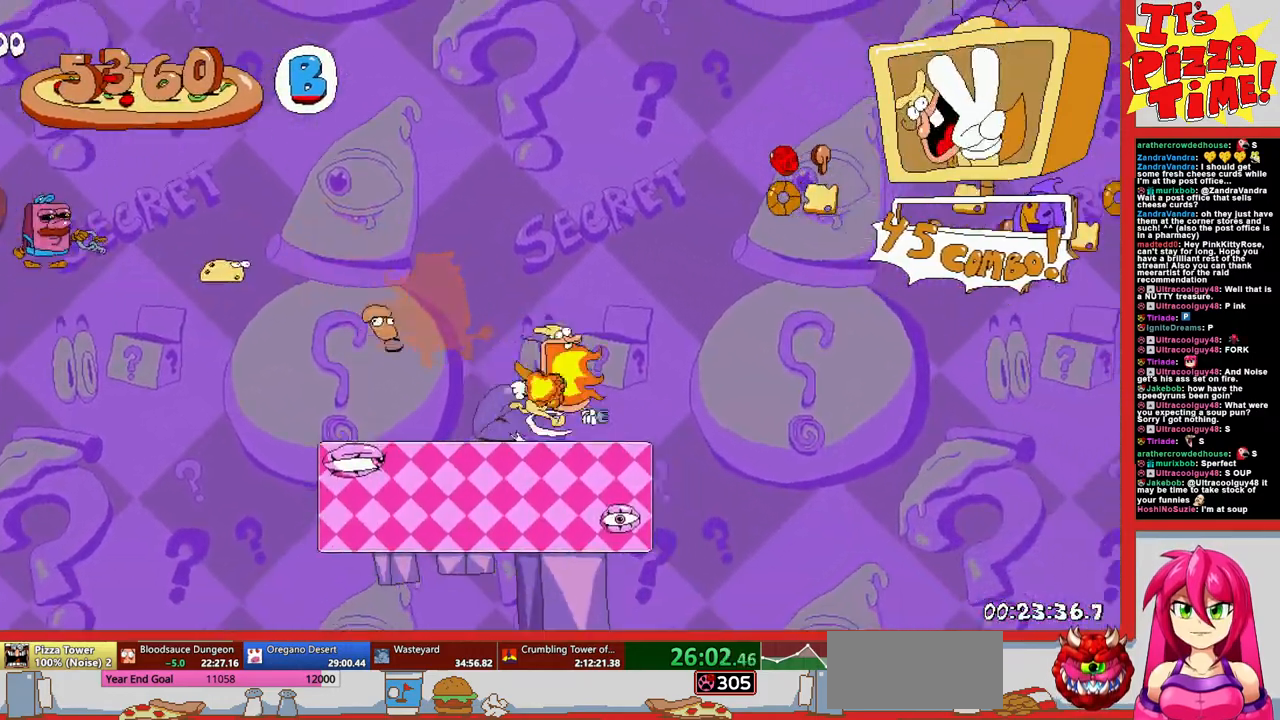
{"buttons": ["DPAD_RIGHT"], "events": [[250, "Y", "down"], [383, "Y", "up"]]}
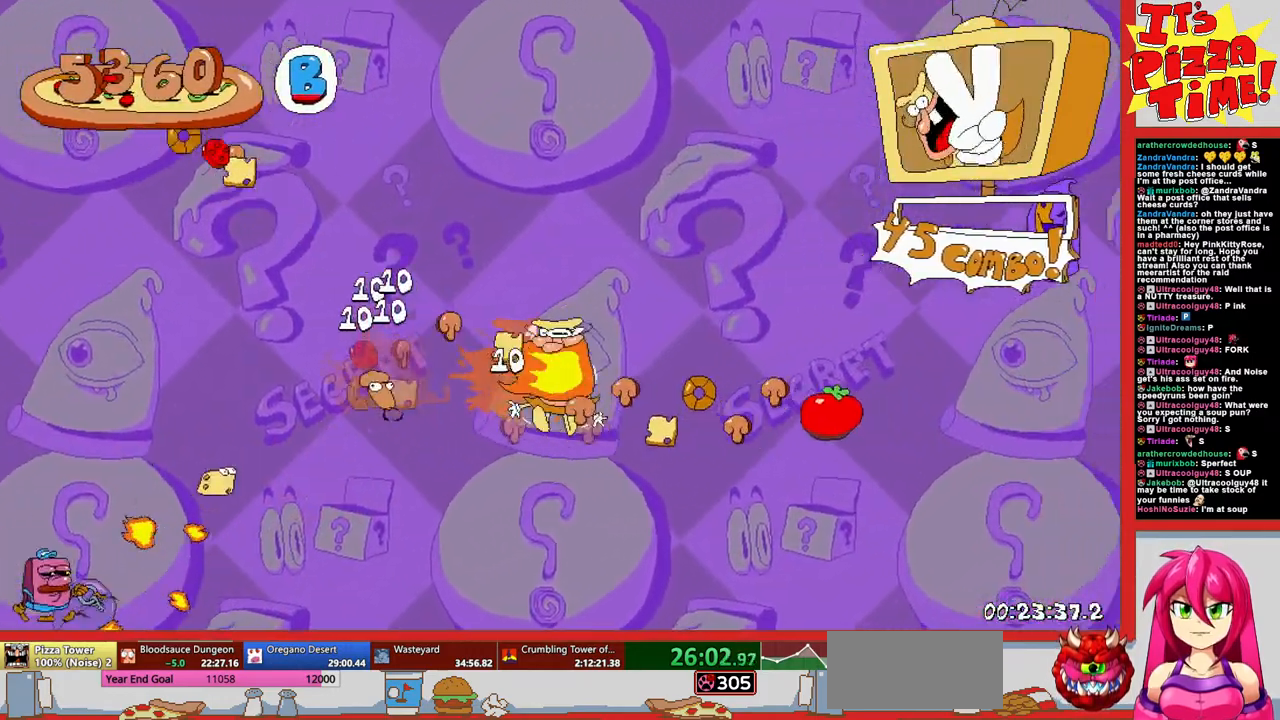
{"buttons": ["DPAD_LEFT"], "events": [[267, "DPAD_RIGHT", "up"], [450, "DPAD_LEFT", "down"]]}
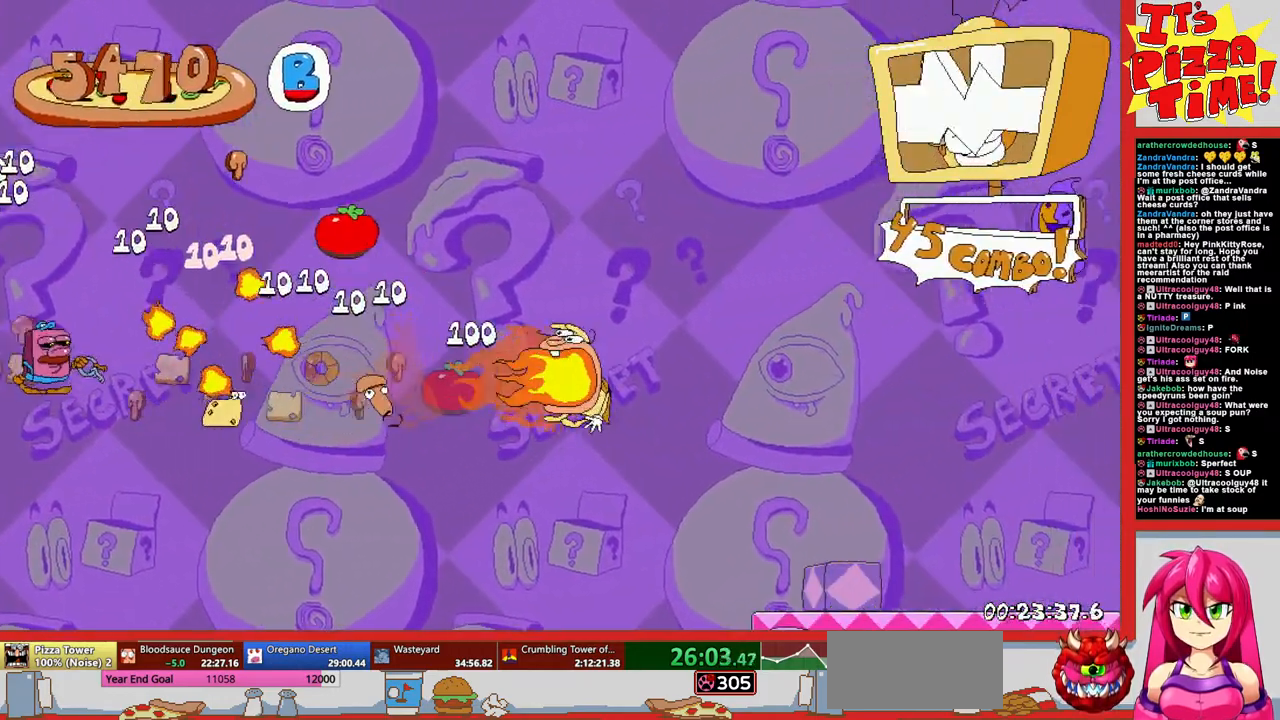
{"buttons": ["B", "DPAD_RIGHT"], "events": [[50, "DPAD_LEFT", "up"], [250, "B", "down"], [283, "DPAD_RIGHT", "down"]]}
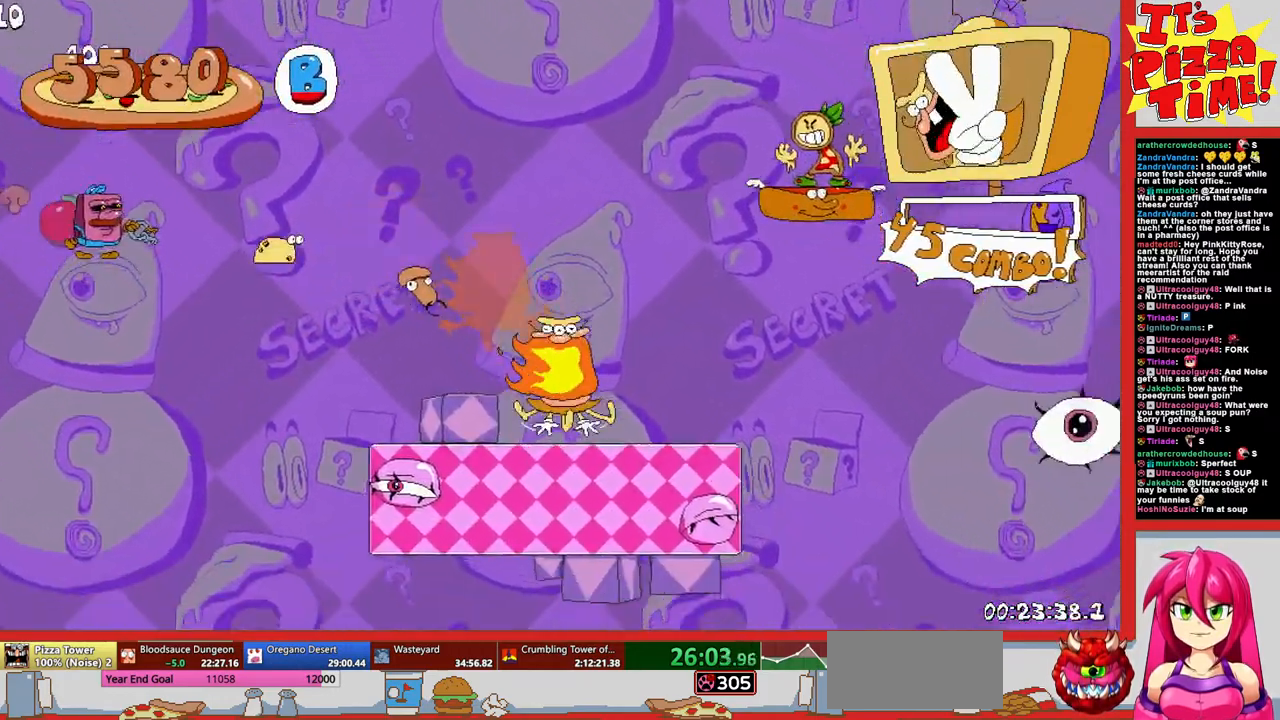
{"buttons": ["DPAD_LEFT"], "events": [[33, "DPAD_RIGHT", "up"], [67, "B", "up"], [233, "DPAD_LEFT", "down"], [400, "DPAD_LEFT", "up"], [500, "DPAD_LEFT", "down"]]}
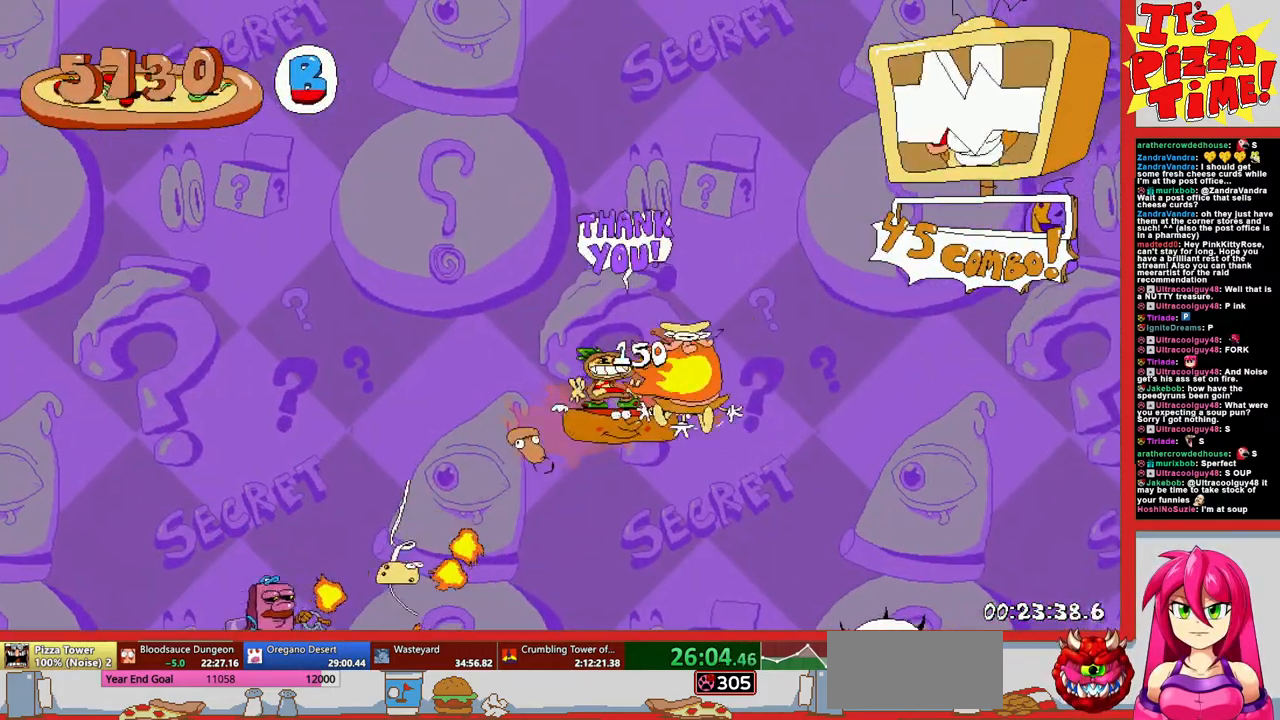
{"buttons": [], "events": [[183, "DPAD_LEFT", "up"]]}
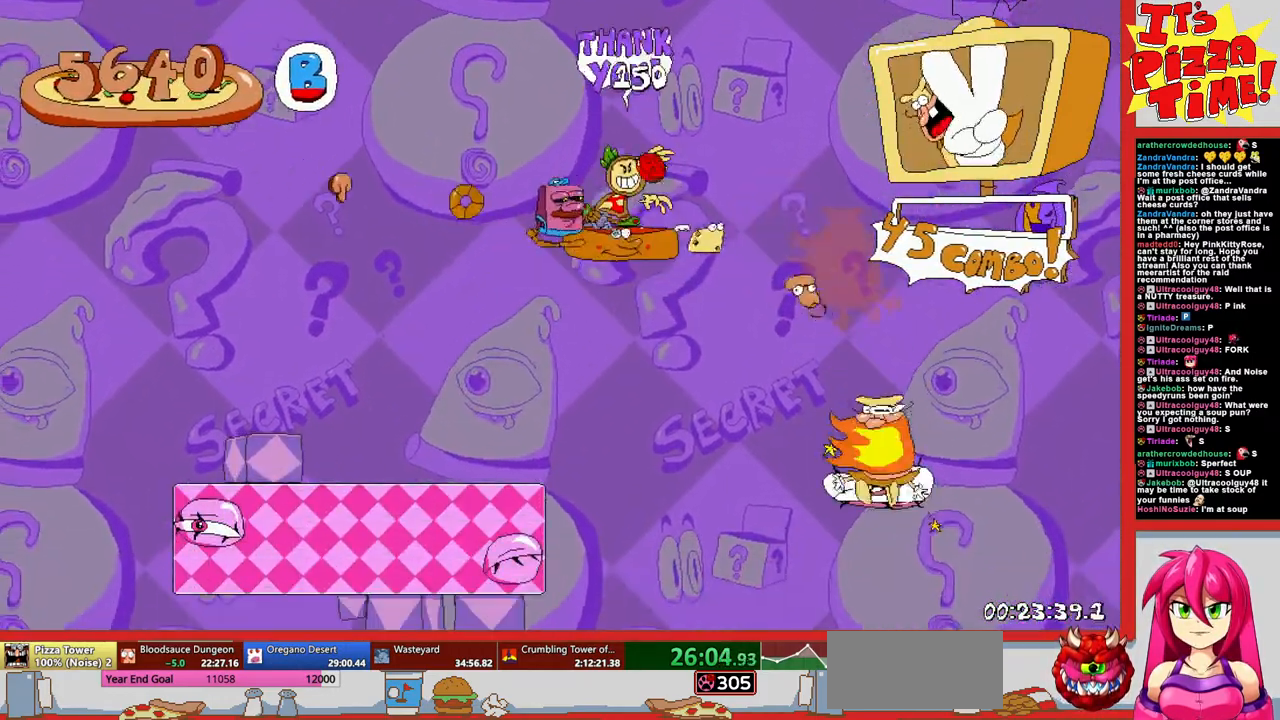
{"buttons": [], "events": []}
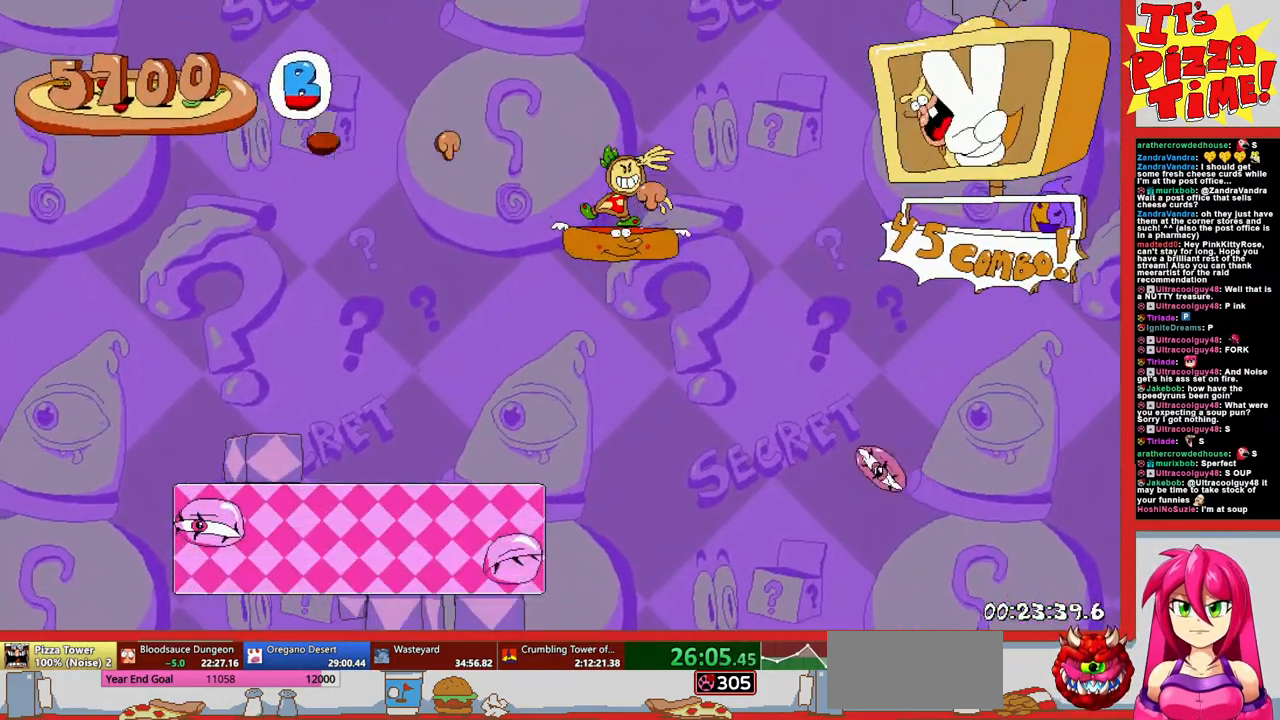
{"buttons": [], "events": []}
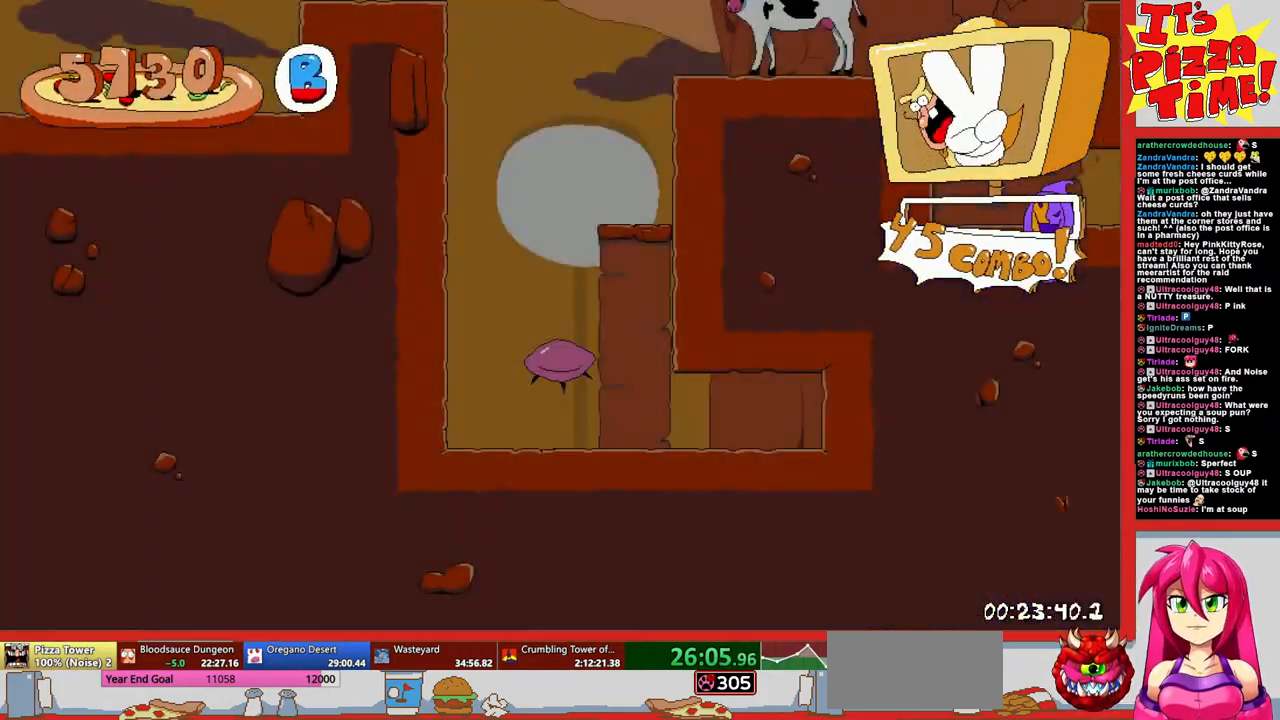
{"buttons": ["DPAD_RIGHT"], "events": [[400, "DPAD_RIGHT", "down"]]}
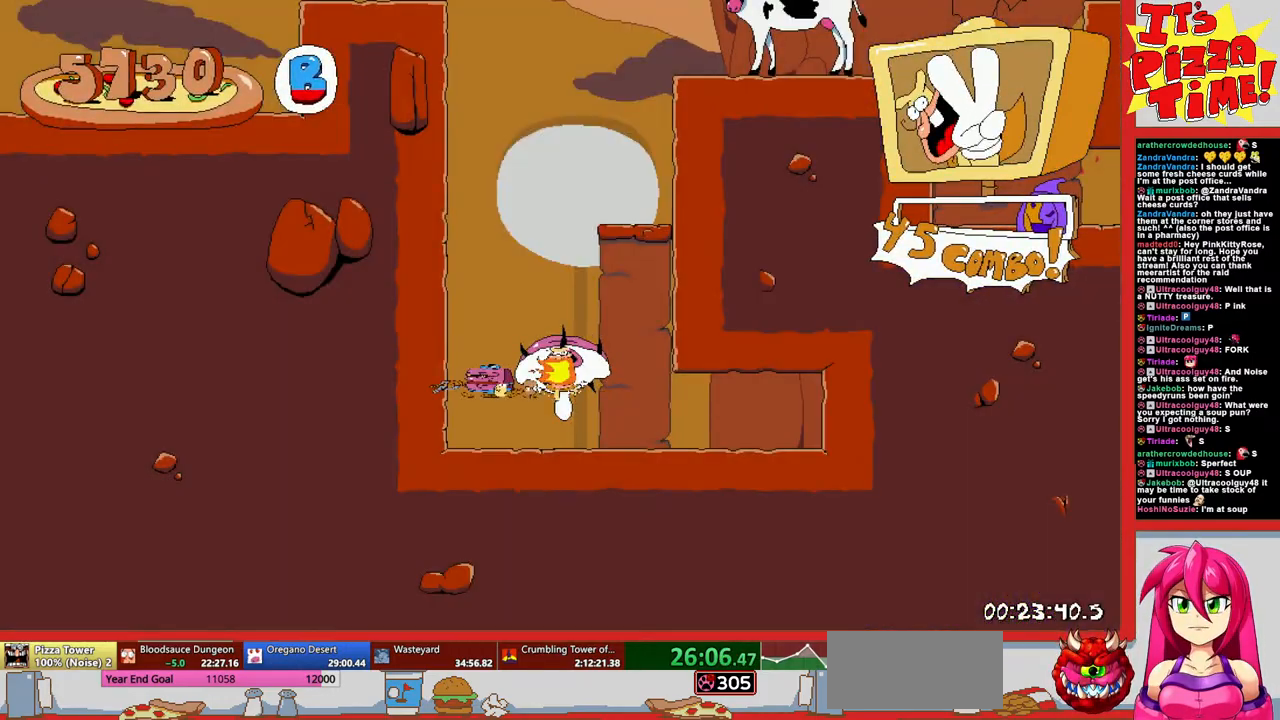
{"buttons": ["DPAD_RIGHT"], "events": [[183, "B", "down"], [233, "Y", "down"], [367, "Y", "up"], [400, "B", "up"]]}
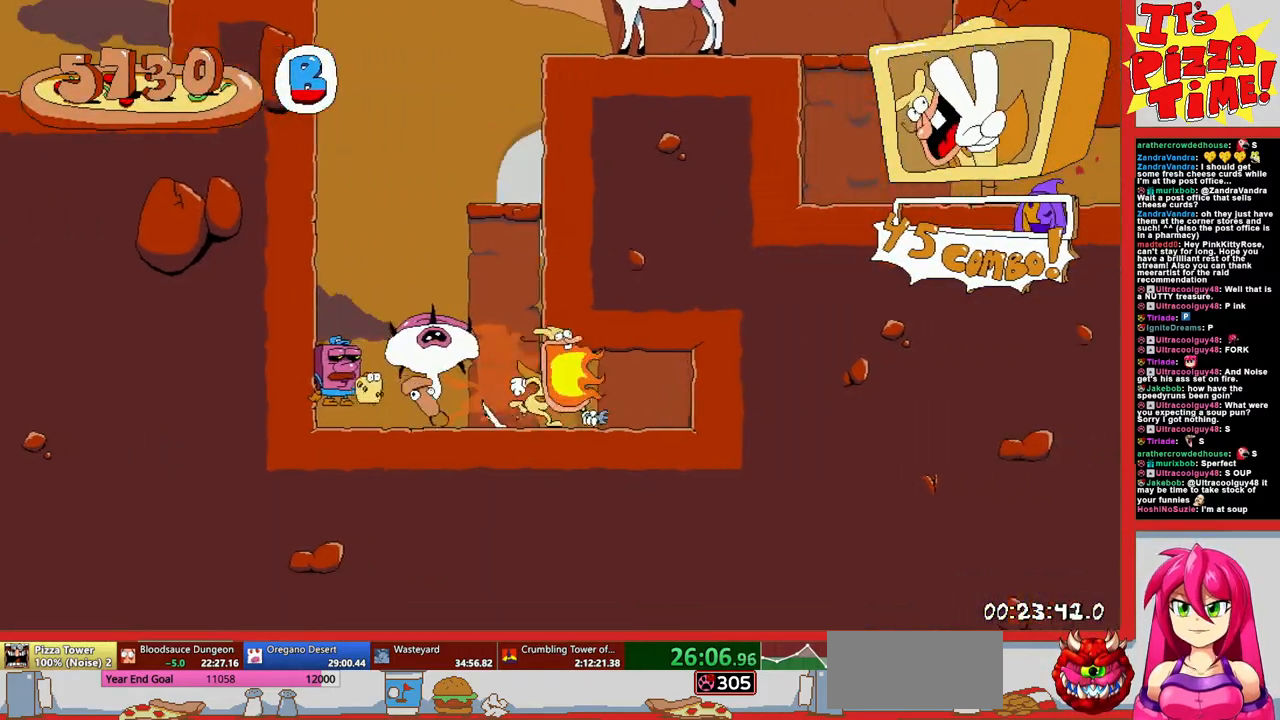
{"buttons": ["B", "Y", "DPAD_RIGHT"], "events": [[383, "B", "down"], [433, "Y", "down"]]}
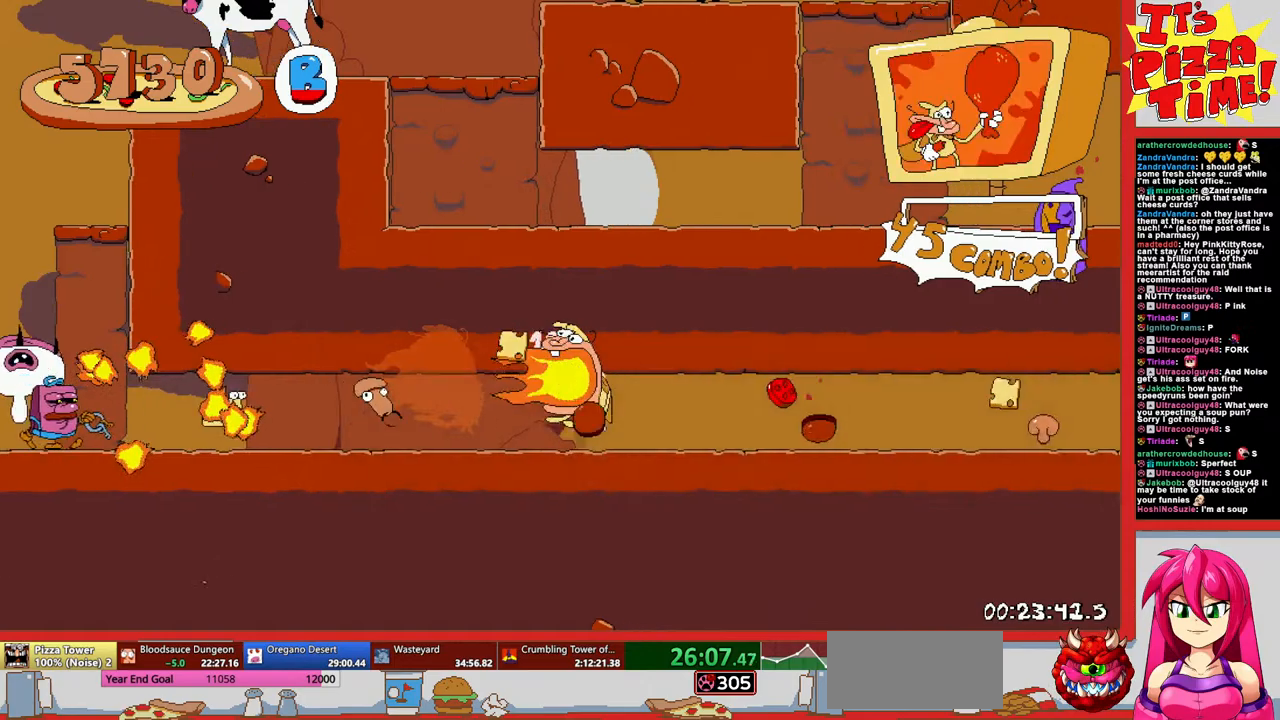
{"buttons": ["DPAD_RIGHT"], "events": [[83, "B", "up"], [83, "Y", "up"]]}
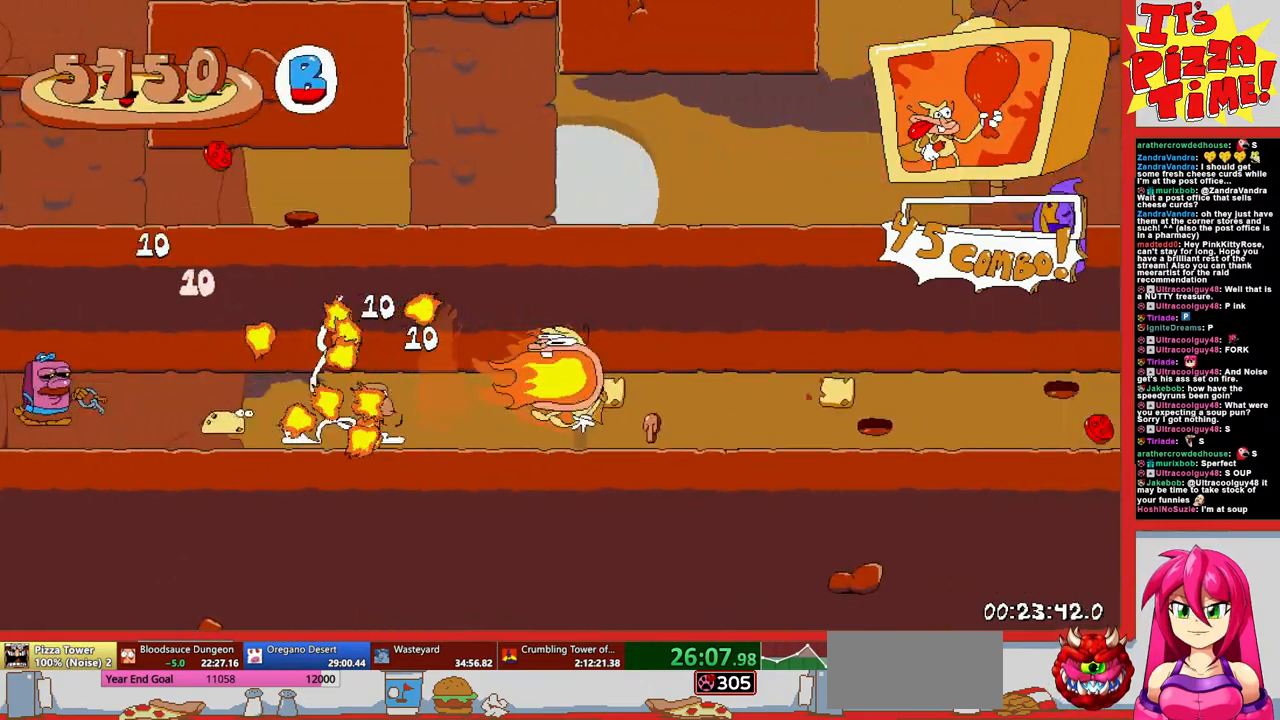
{"buttons": ["DPAD_RIGHT"], "events": [[67, "B", "down"], [117, "Y", "down"], [233, "Y", "up"], [283, "B", "up"]]}
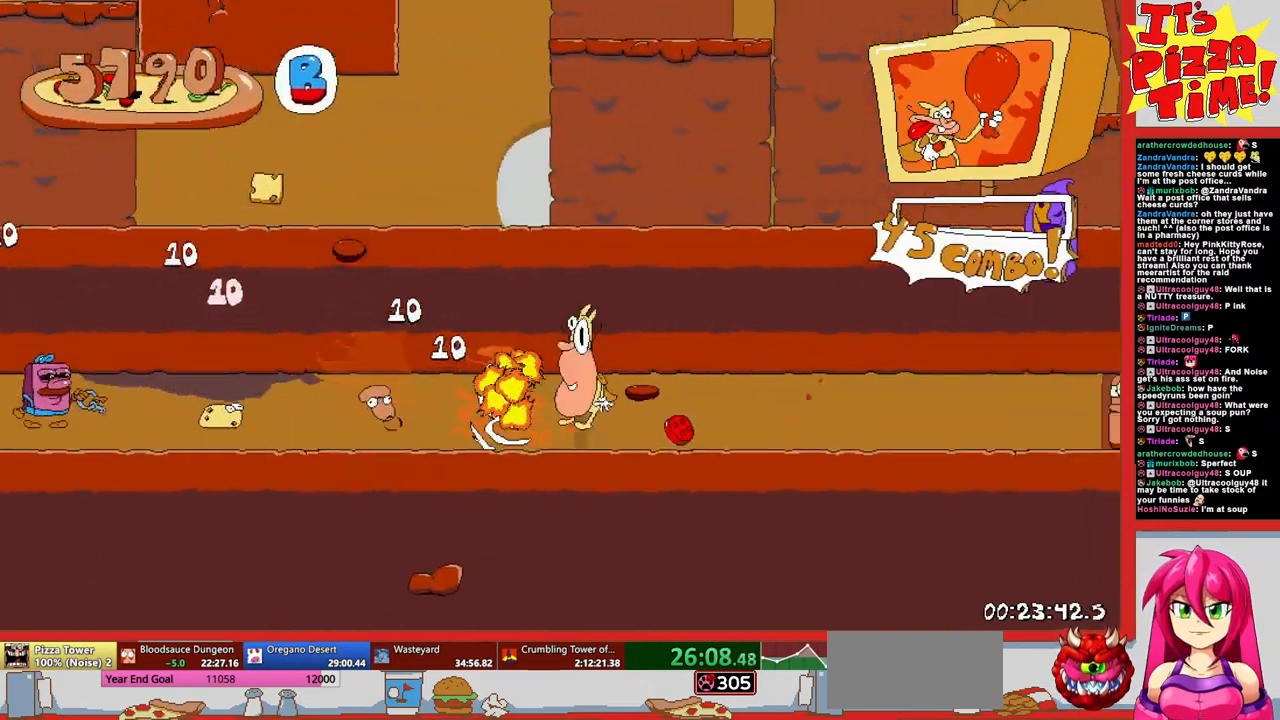
{"buttons": ["DPAD_RIGHT"], "events": []}
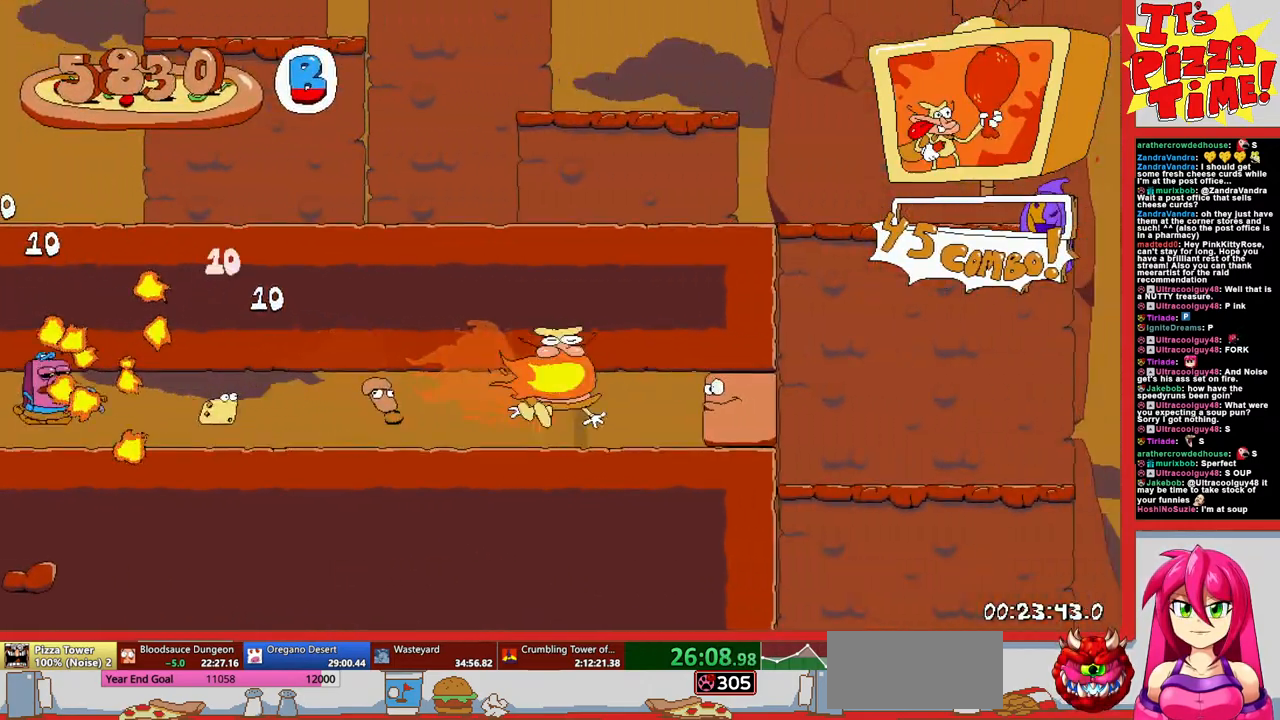
{"buttons": ["Y", "DPAD_RIGHT"], "events": [[133, "DPAD_RIGHT", "up"], [183, "B", "down"], [283, "DPAD_RIGHT", "down"], [433, "B", "up"], [500, "Y", "down"]]}
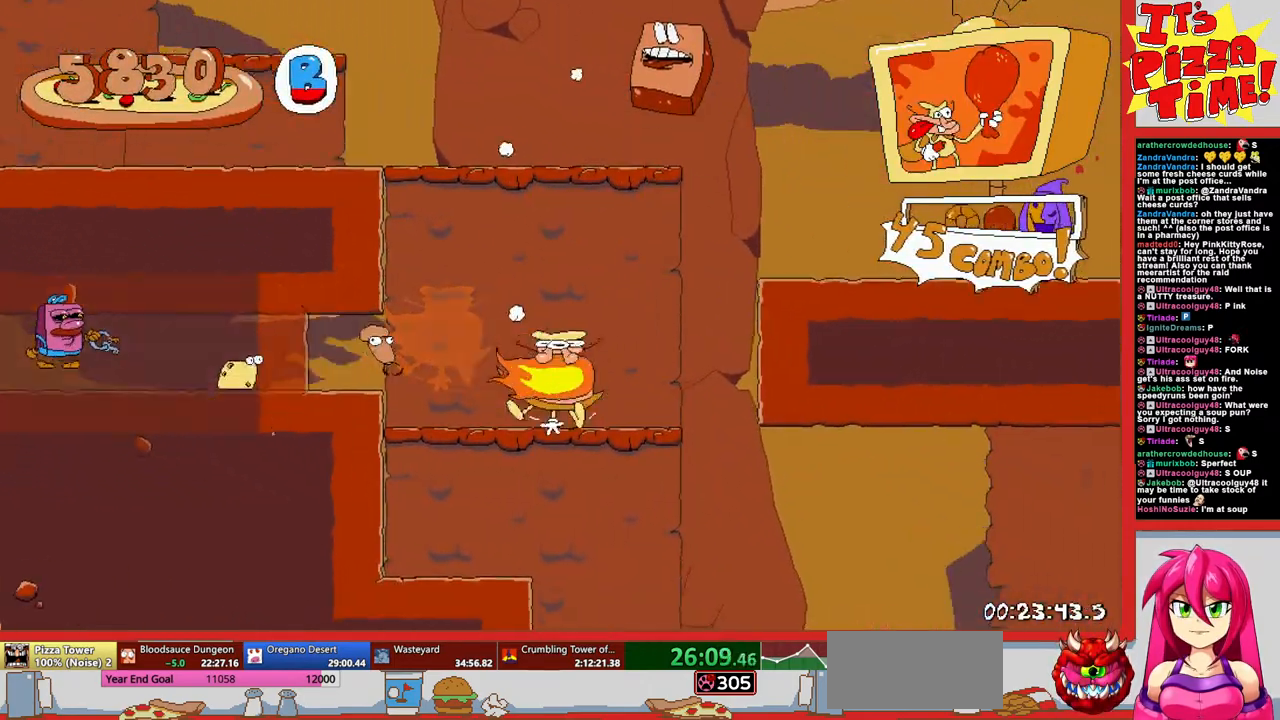
{"buttons": ["R1", "DPAD_RIGHT"], "events": [[83, "R1", "down"], [83, "Y", "up"]]}
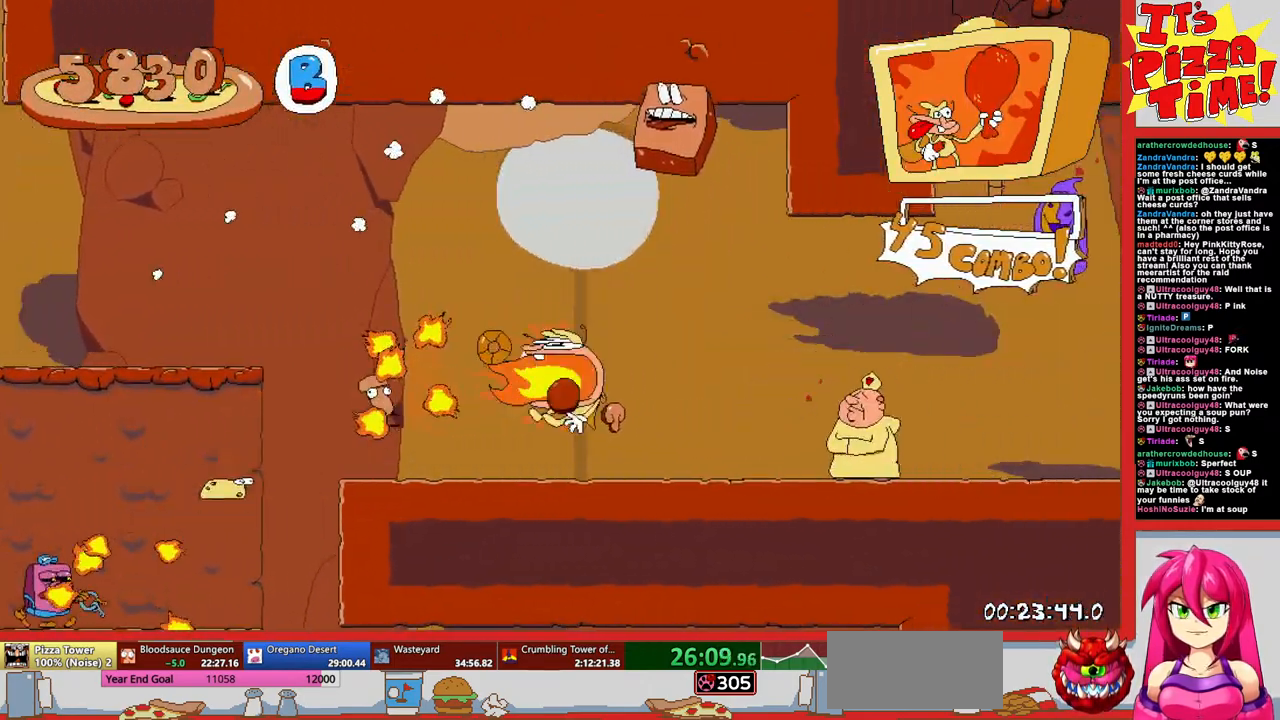
{"buttons": ["R1", "DPAD_RIGHT"], "events": []}
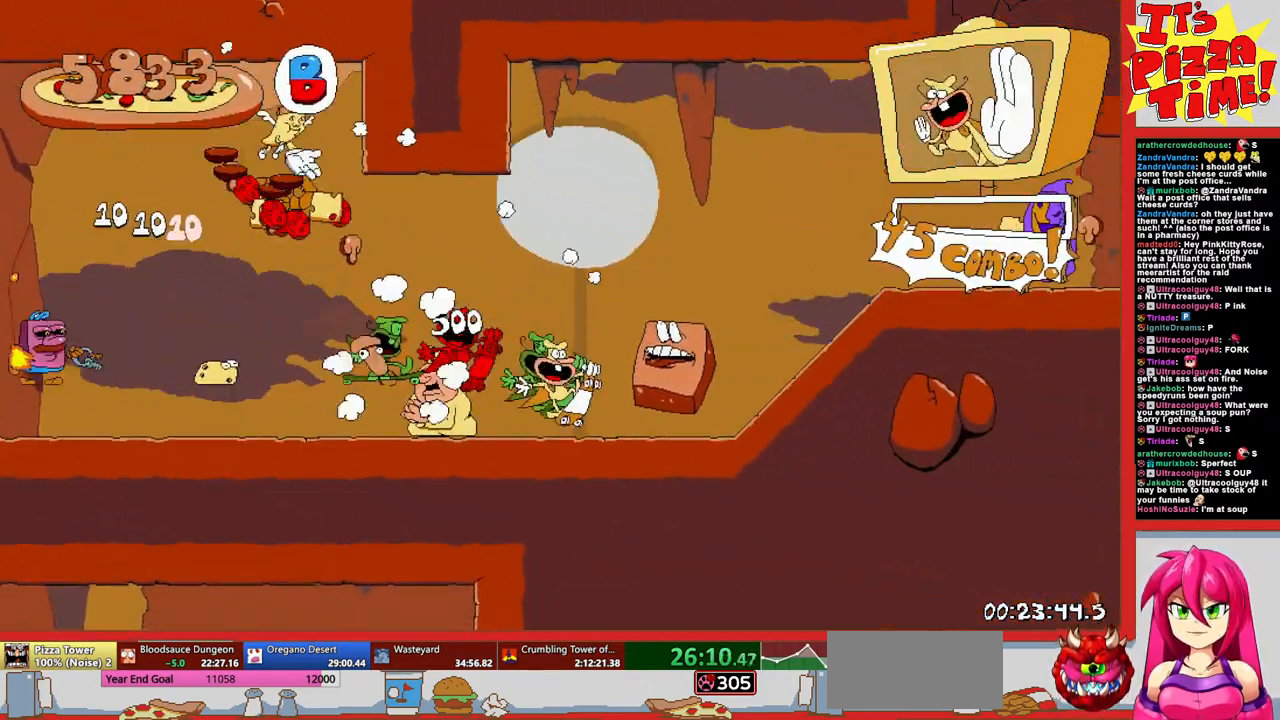
{"buttons": ["R1", "DPAD_UP", "DPAD_RIGHT"], "events": [[350, "DPAD_UP", "down"]]}
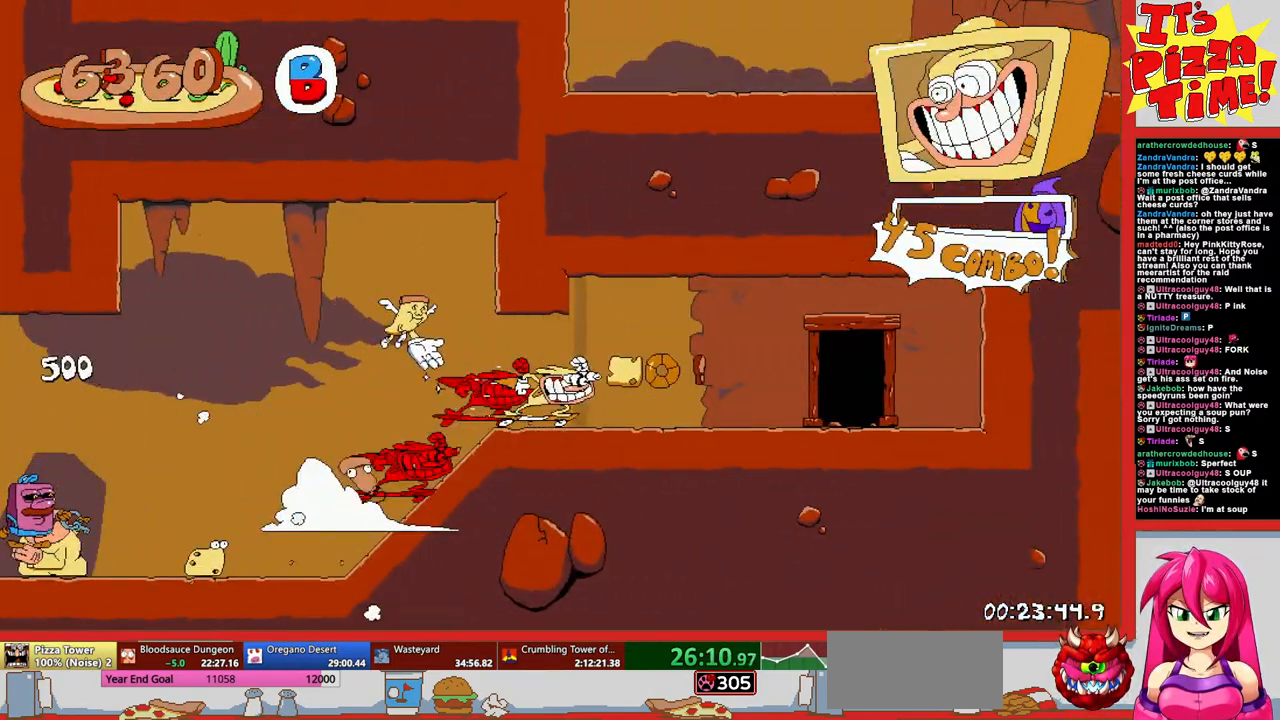
{"buttons": ["DPAD_RIGHT"], "events": [[167, "DPAD_UP", "up"], [183, "DPAD_RIGHT", "up"], [200, "R1", "up"], [317, "DPAD_RIGHT", "down"]]}
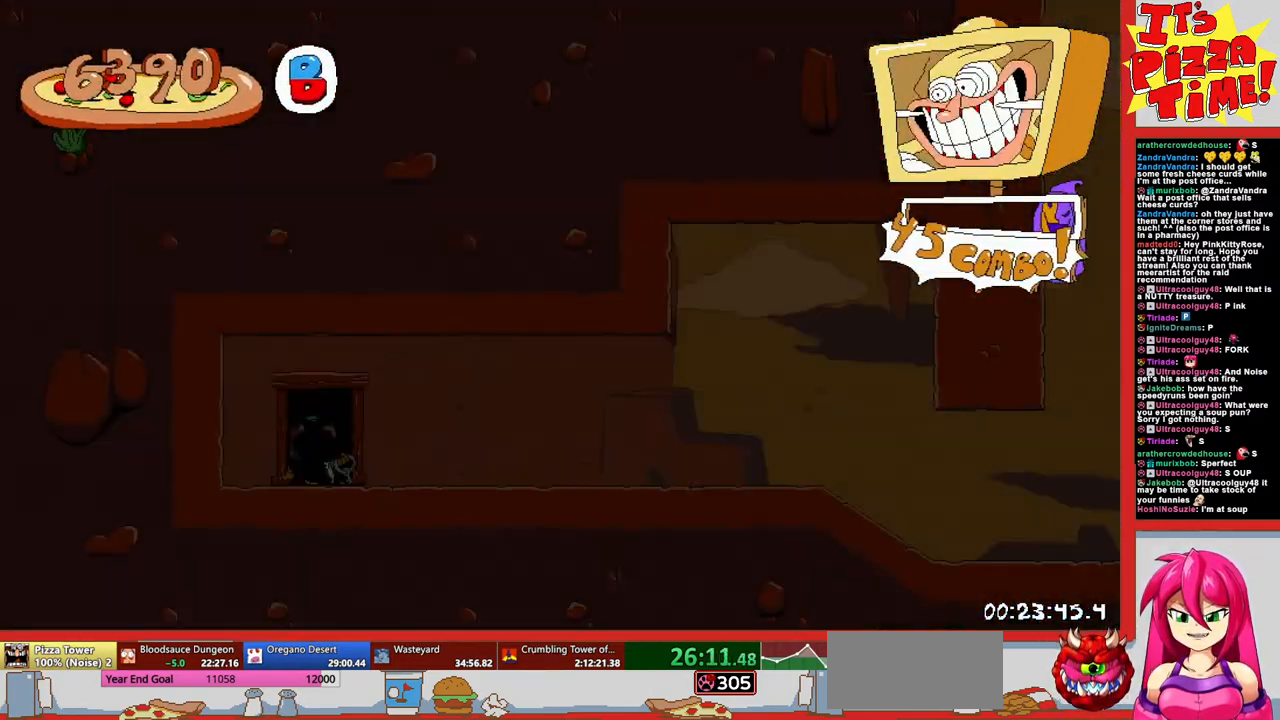
{"buttons": ["DPAD_RIGHT"], "events": []}
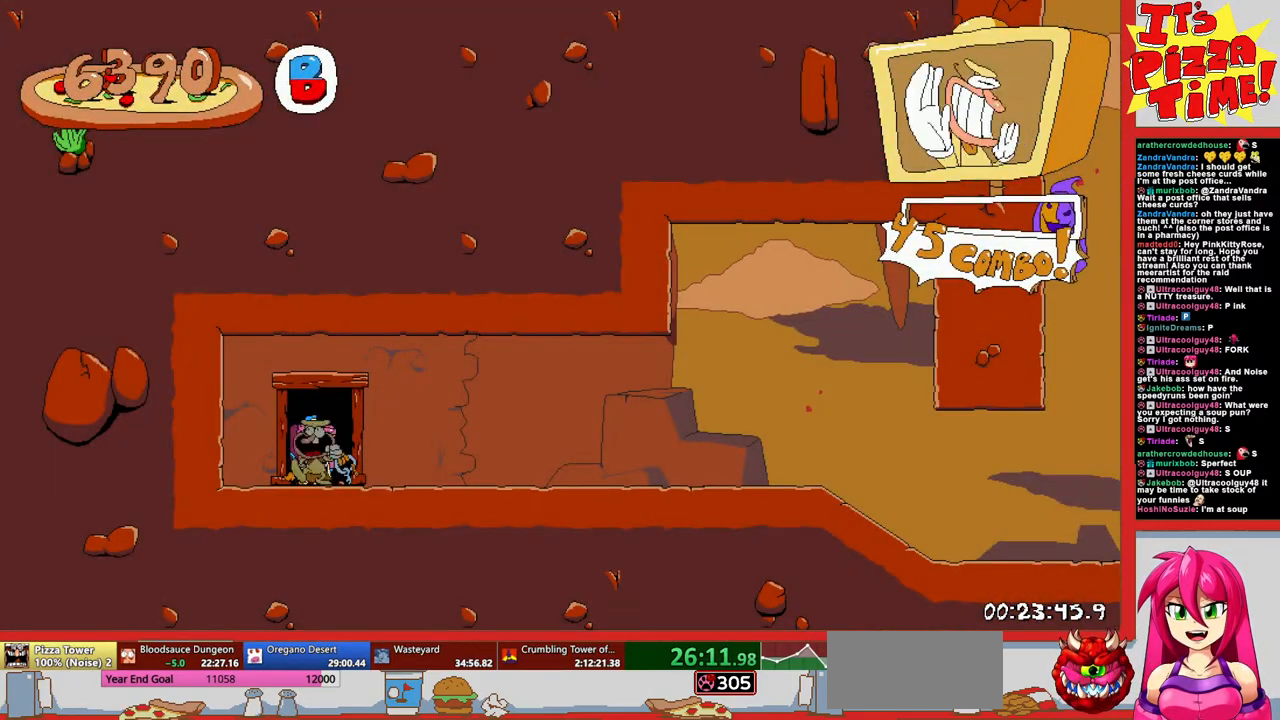
{"buttons": ["R1", "DPAD_RIGHT"], "events": [[33, "DPAD_DOWN", "down"], [33, "Y", "down"], [100, "R1", "down"], [100, "Y", "up"], [300, "DPAD_DOWN", "up"]]}
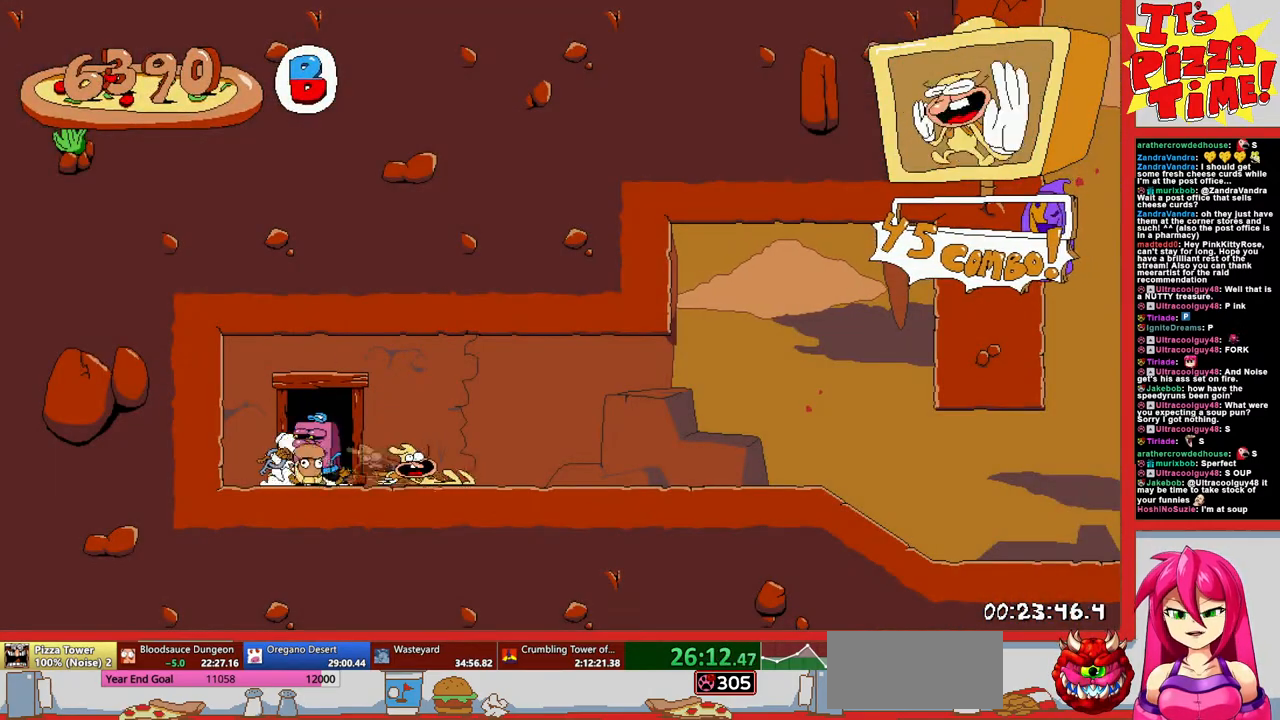
{"buttons": ["R1", "DPAD_RIGHT"], "events": []}
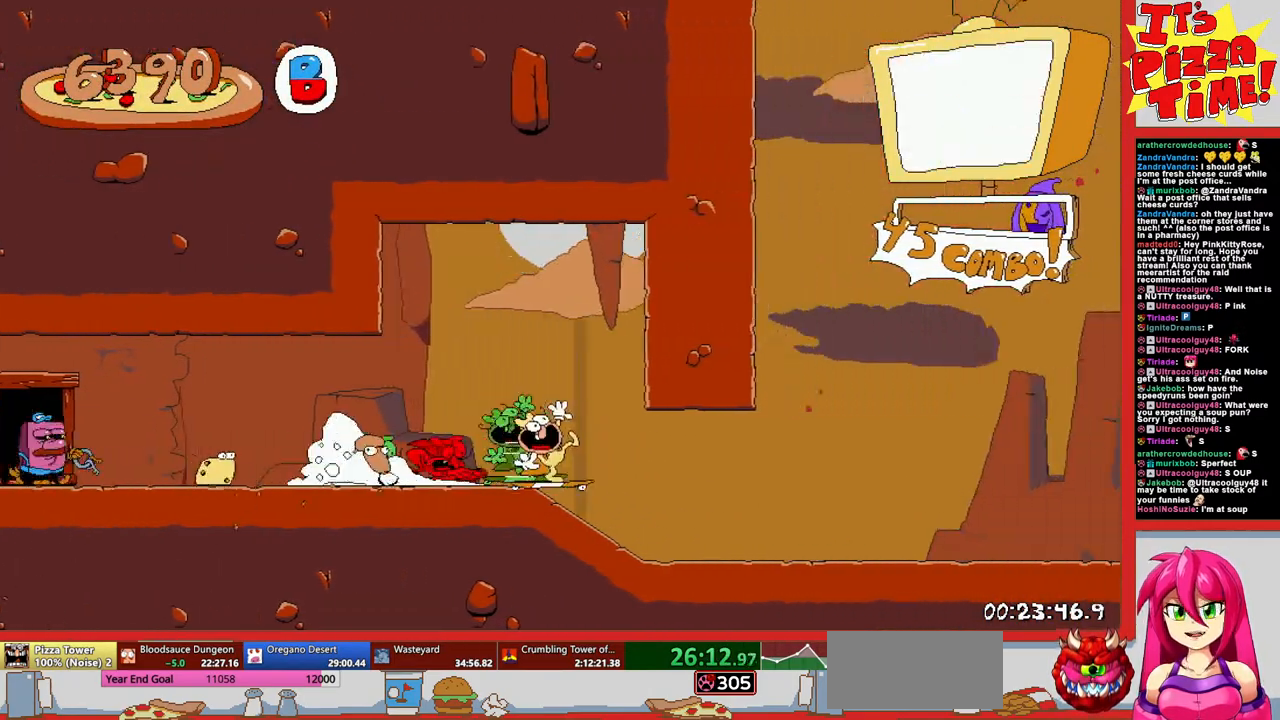
{"buttons": ["R1", "DPAD_RIGHT"], "events": []}
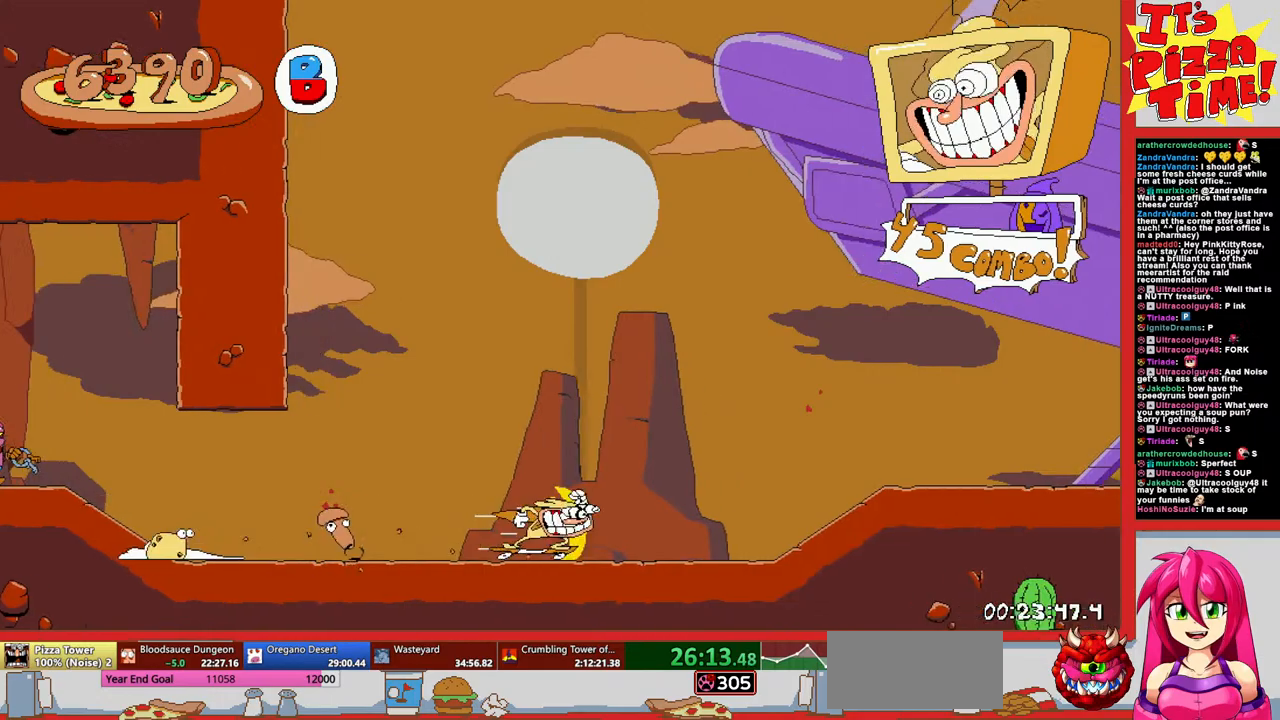
{"buttons": ["R1", "DPAD_RIGHT"], "events": []}
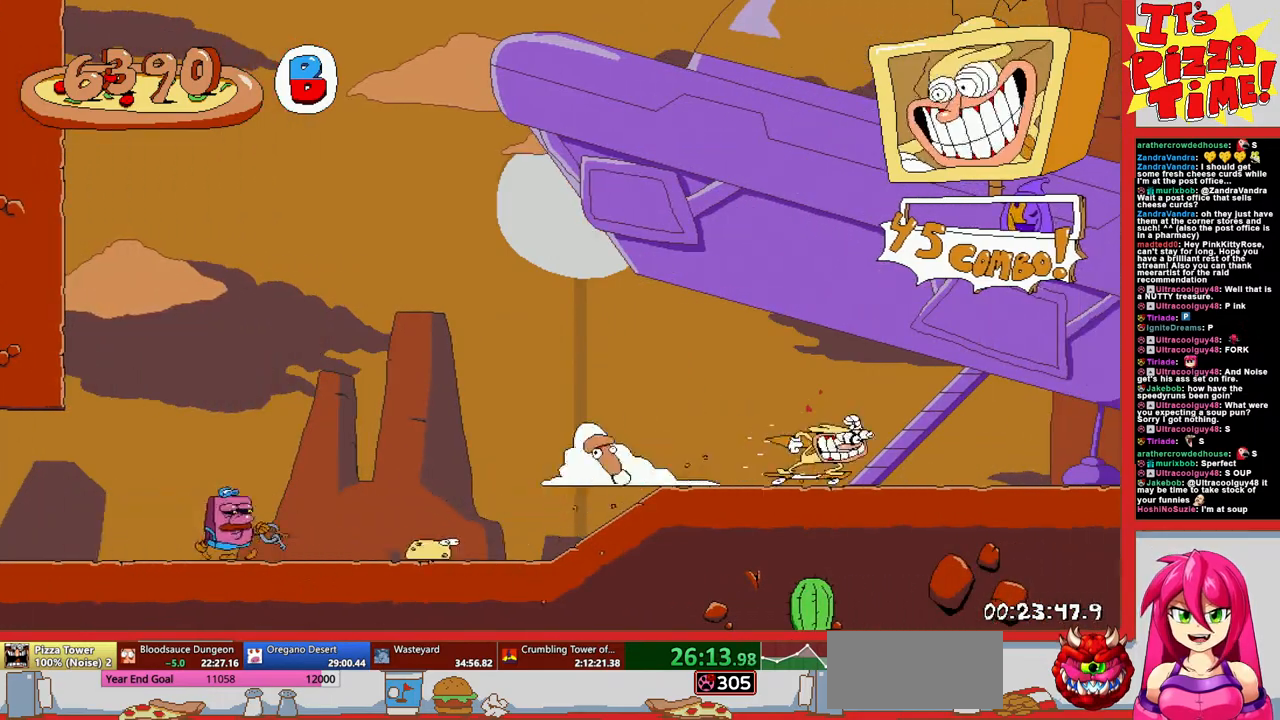
{"buttons": ["R1", "DPAD_RIGHT"], "events": []}
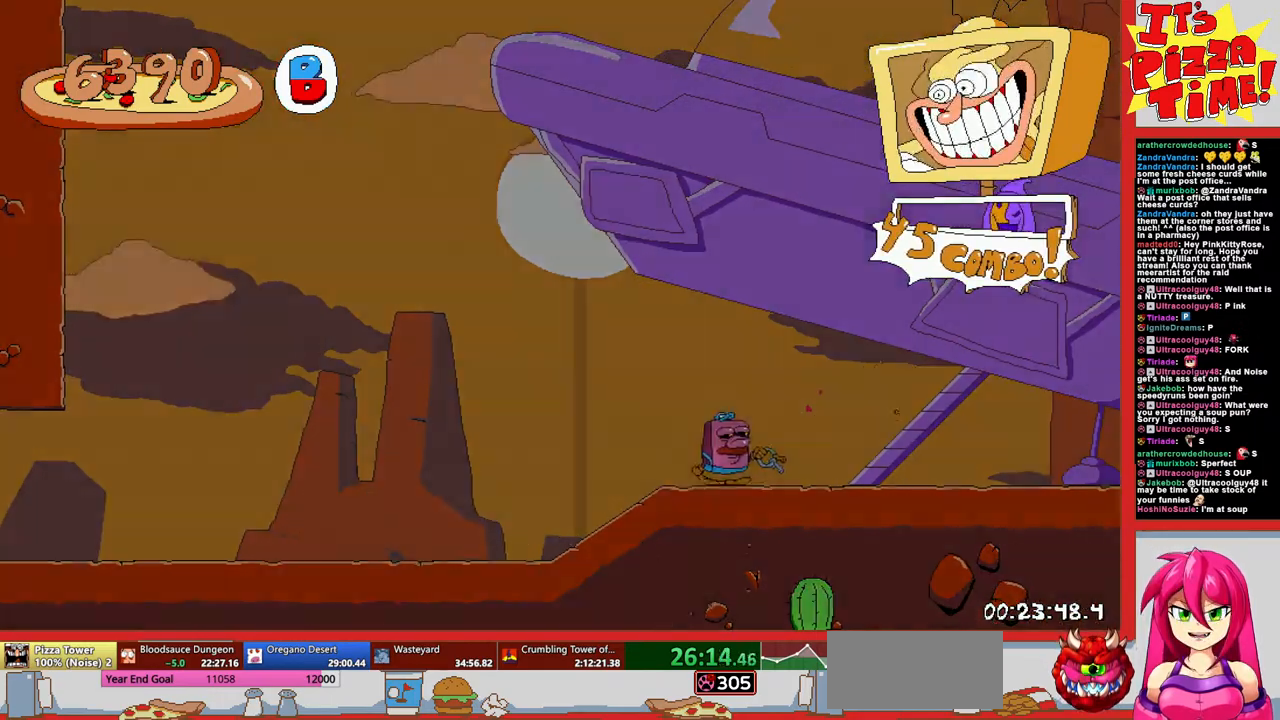
{"buttons": ["B", "R1", "DPAD_RIGHT"], "events": [[450, "B", "down"]]}
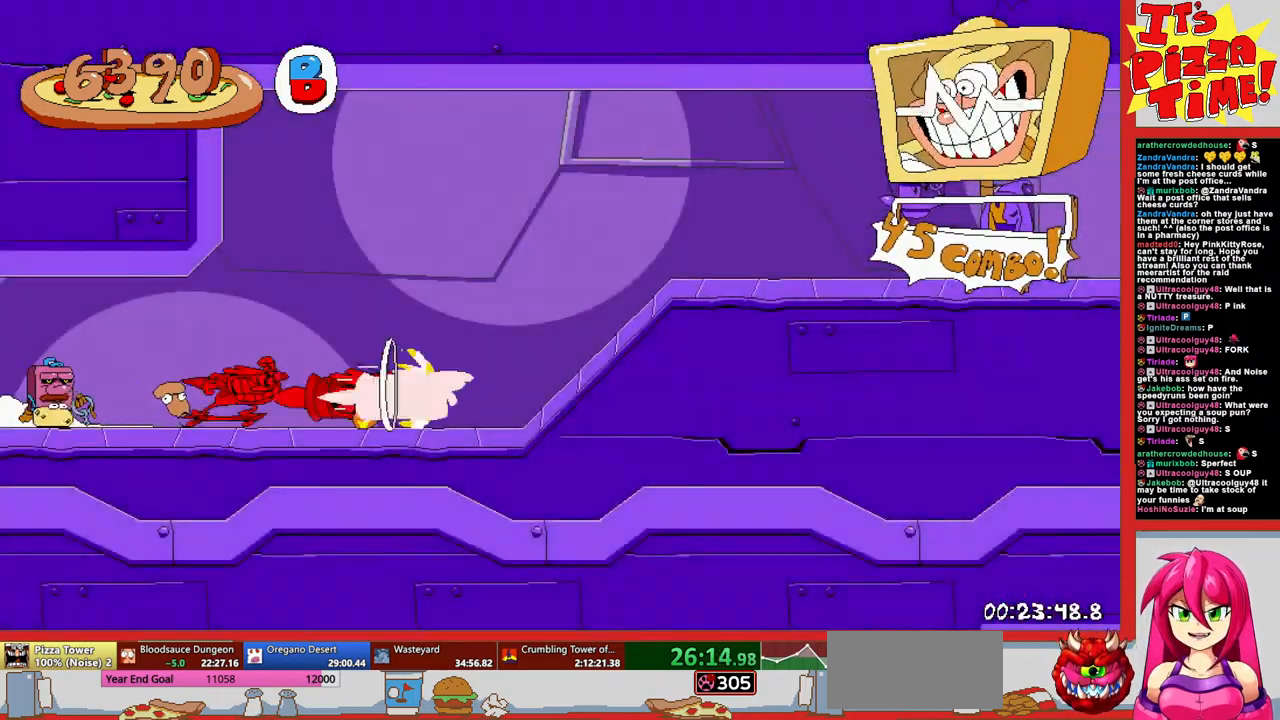
{"buttons": ["R1", "DPAD_RIGHT"], "events": [[17, "B", "up"]]}
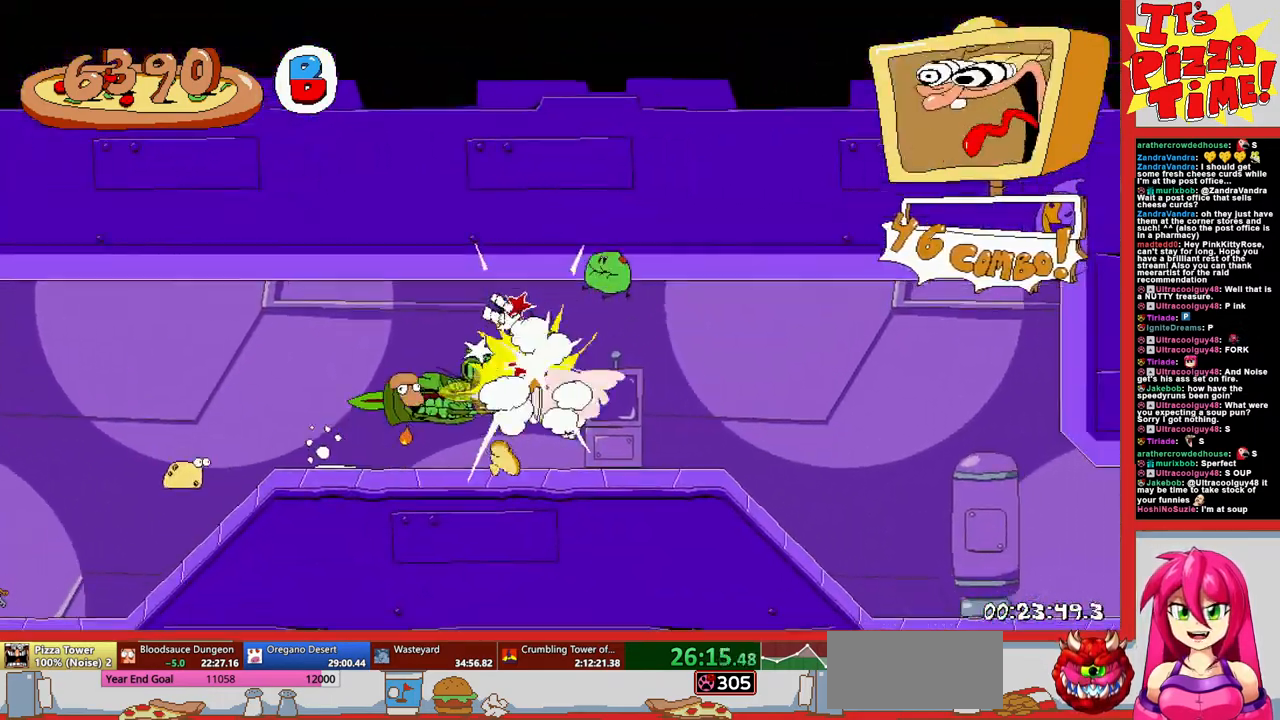
{"buttons": ["B", "R1", "DPAD_RIGHT"], "events": [[417, "B", "down"]]}